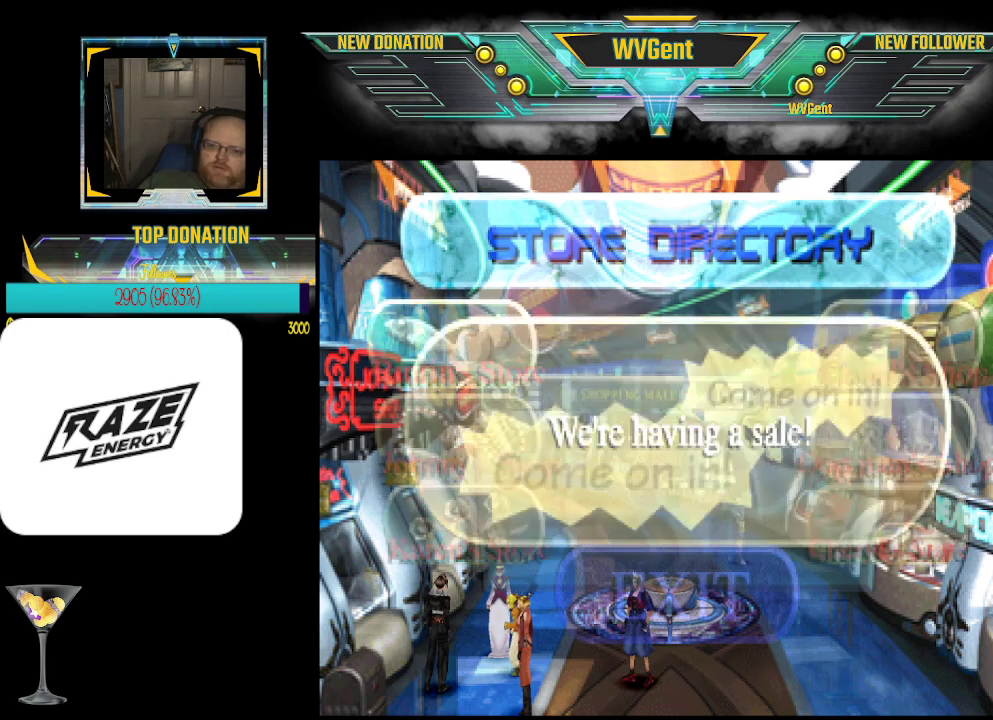
Gameplay with a controller (PlayStation layout); each line is a JSON object with the inputs held at the frame after it. "events" lists button and stick changes between this image and that frame as [ms after this image, input, new state], when the widget could be followed in between. Not read: right_stick.
{"buttons": [], "left_stick": "center", "events": []}
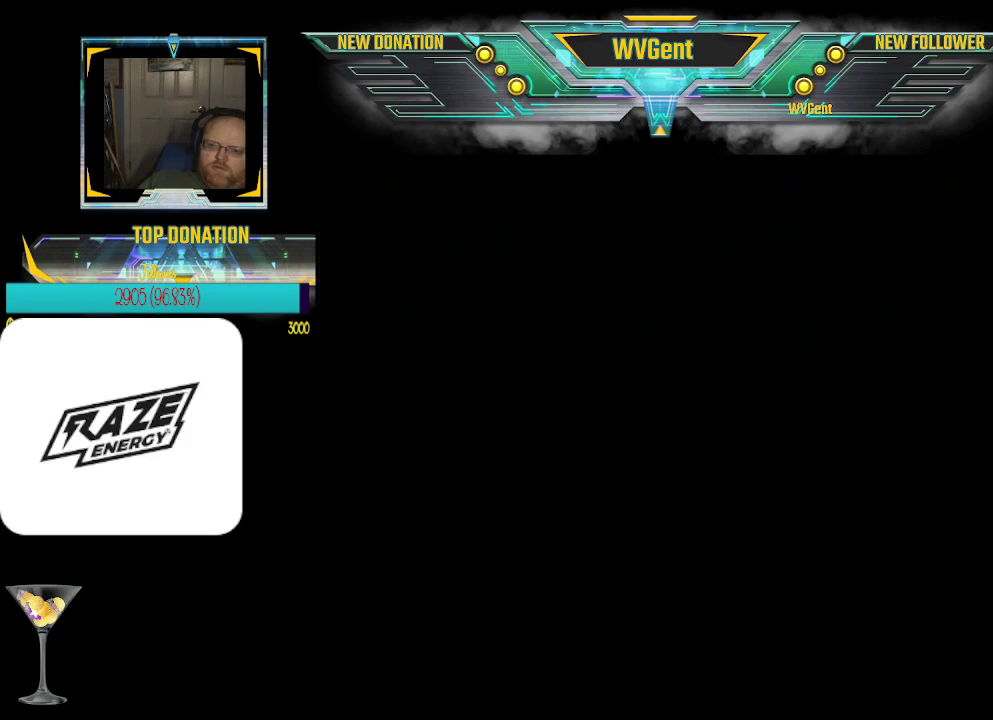
{"buttons": [], "left_stick": "center", "events": []}
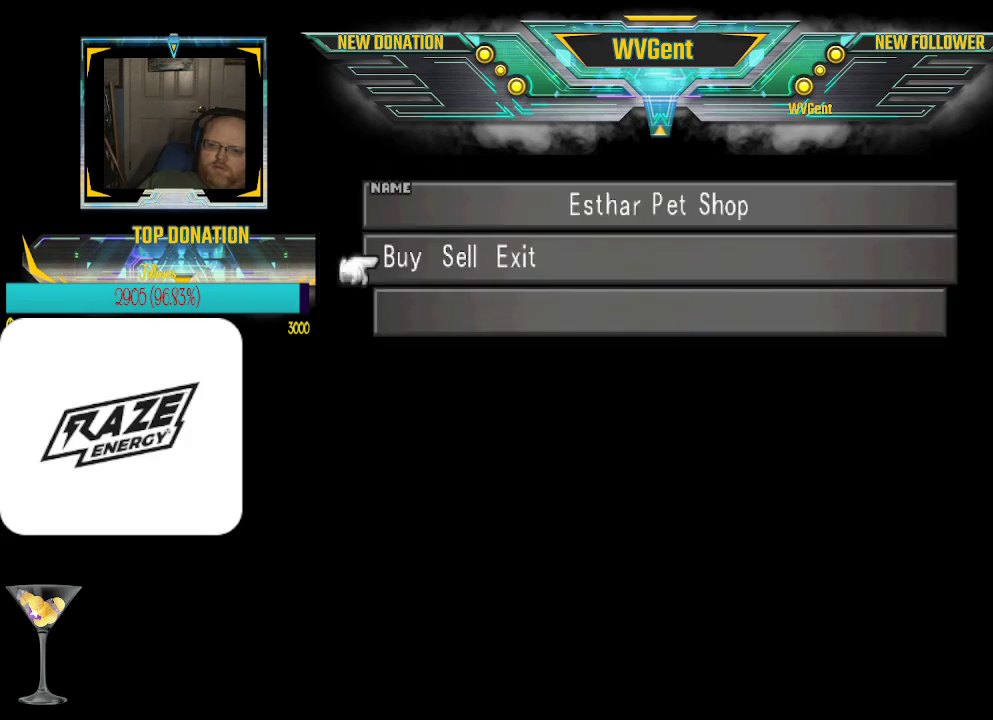
{"buttons": [], "left_stick": "center", "events": [[300, "CROSS", "down"], [400, "CROSS", "up"]]}
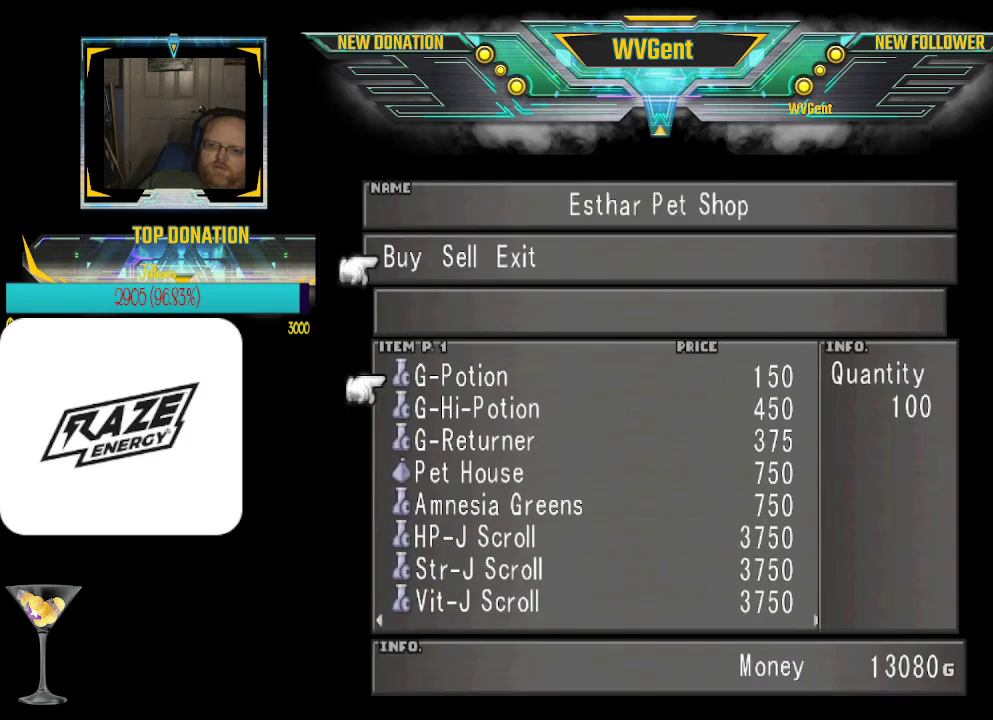
{"buttons": [], "left_stick": "center", "events": []}
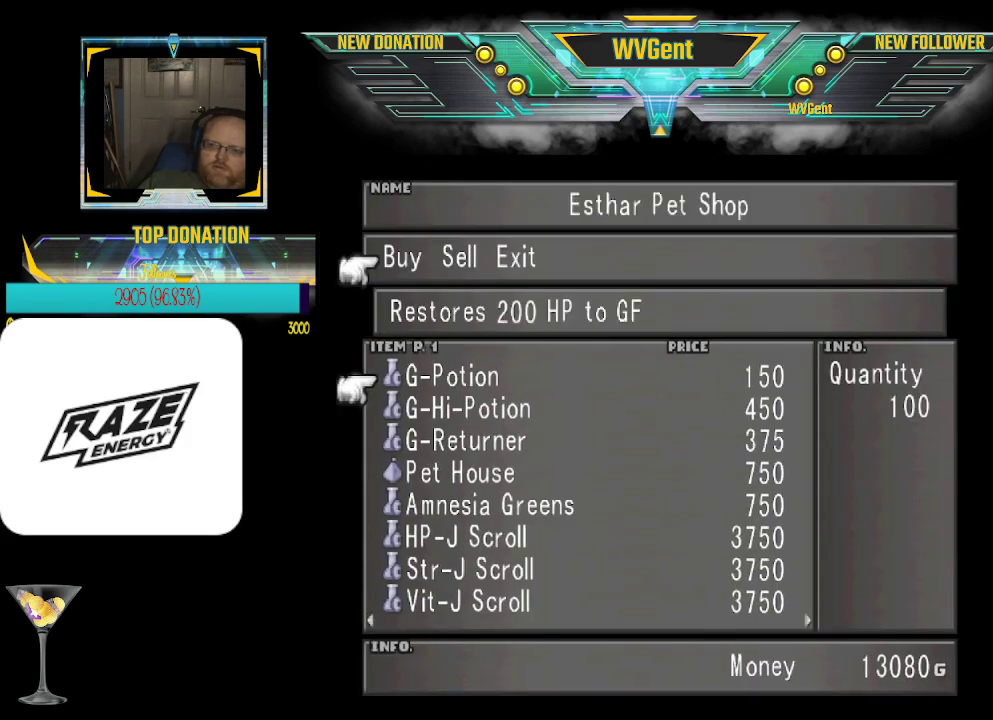
{"buttons": [], "left_stick": "center", "events": [[167, "CIRCLE", "down"], [267, "CIRCLE", "up"]]}
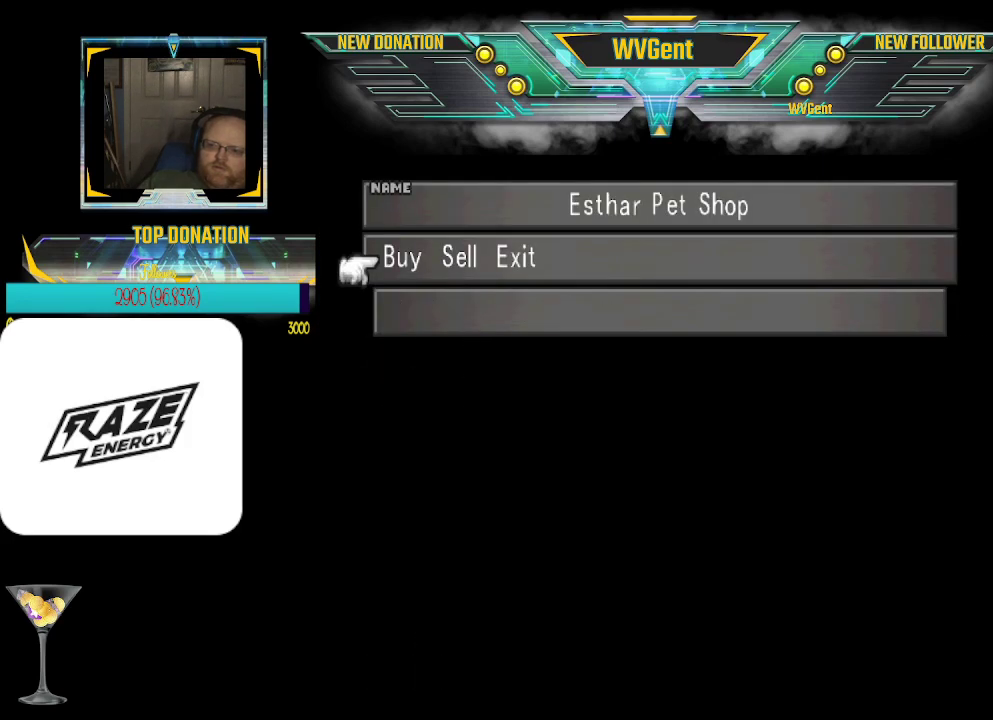
{"buttons": [], "left_stick": "center", "events": [[167, "CIRCLE", "down"], [333, "CIRCLE", "up"]]}
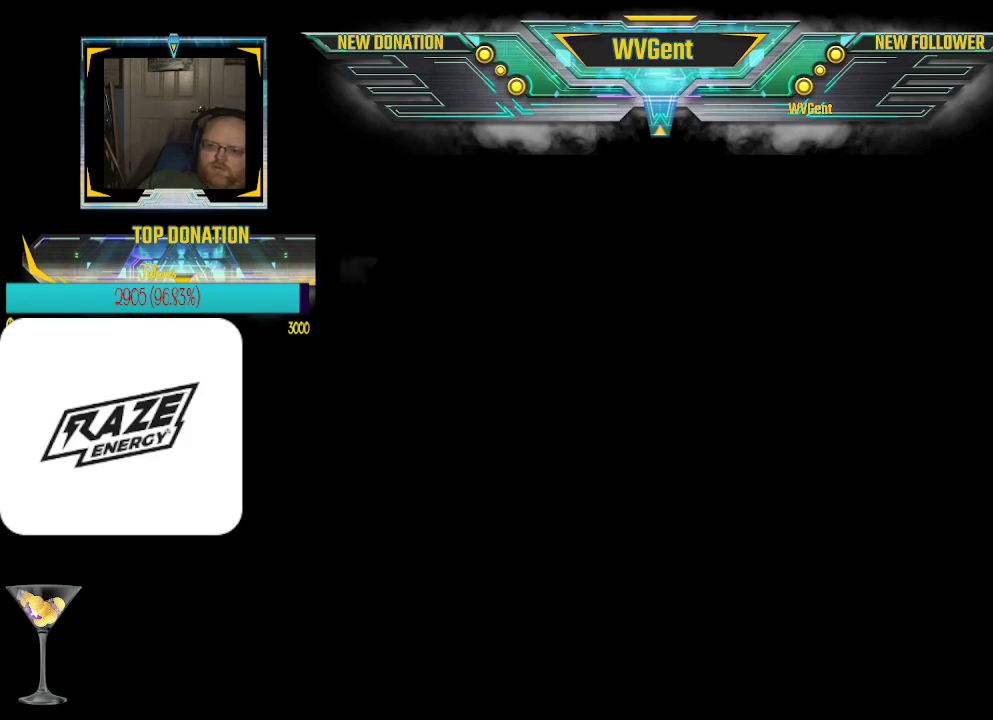
{"buttons": [], "left_stick": "center", "events": []}
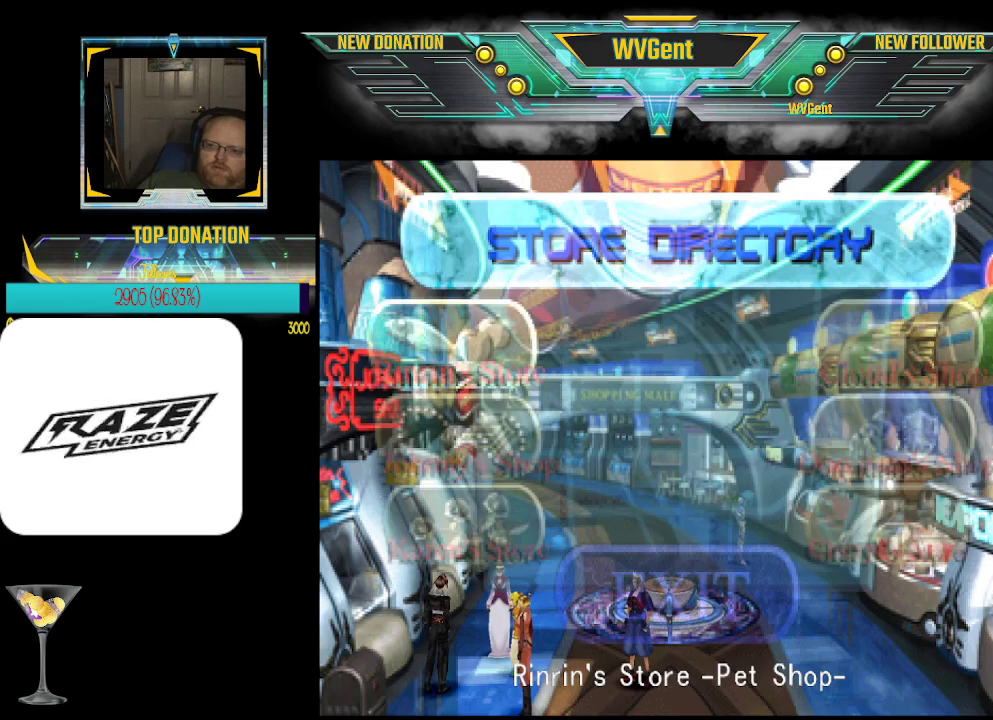
{"buttons": [], "left_stick": "center", "events": []}
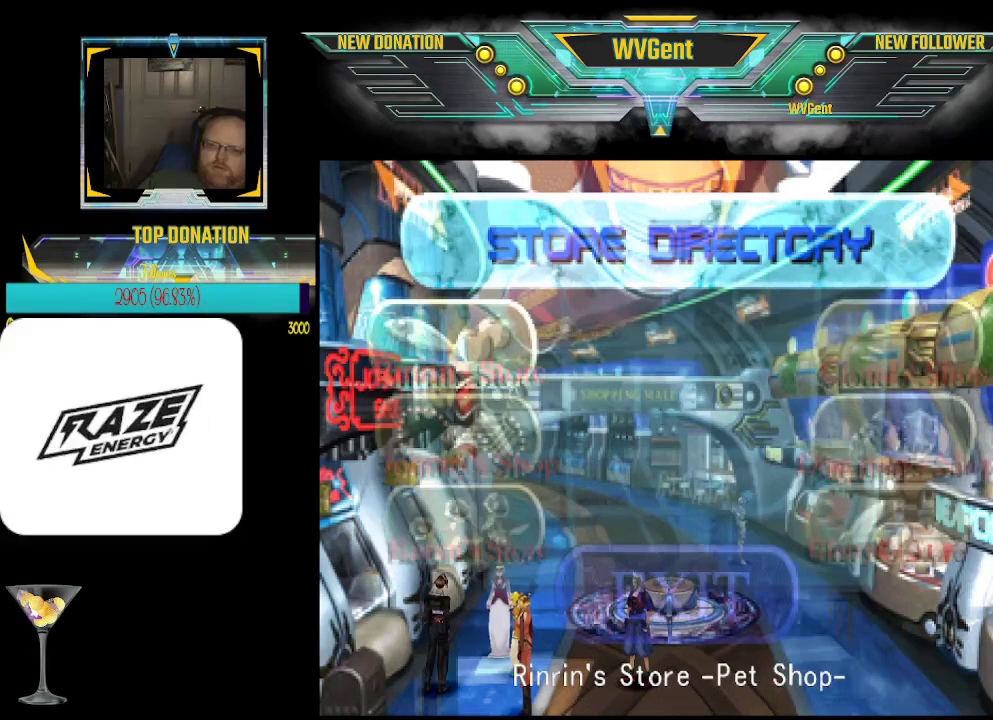
{"buttons": [], "left_stick": "right", "events": [[233, "left_stick", "right"]]}
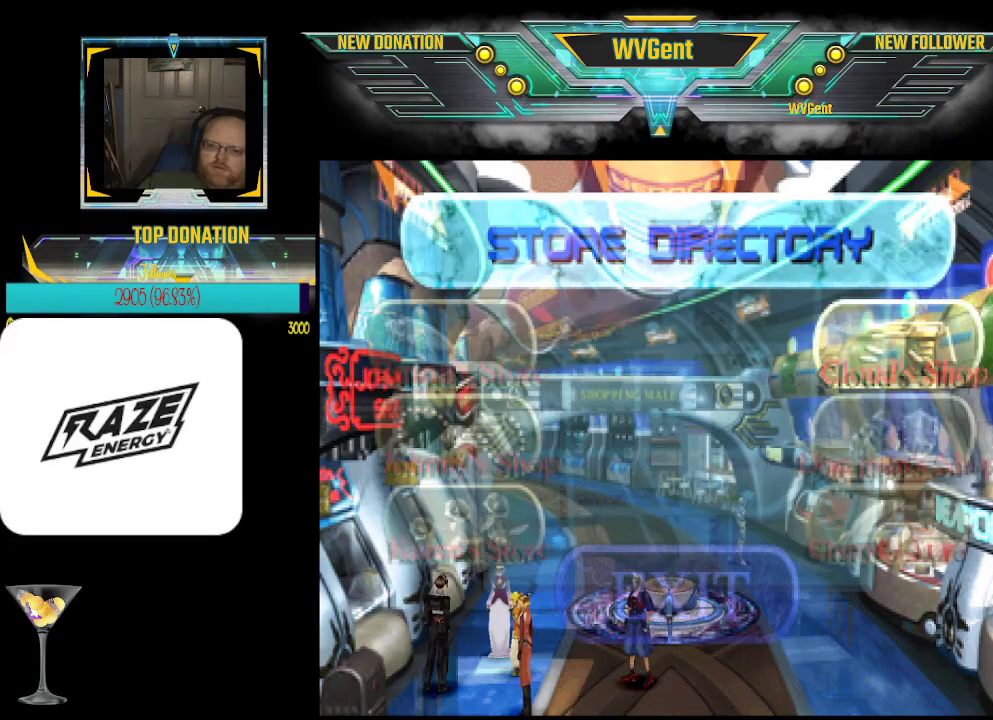
{"buttons": [], "left_stick": "center", "events": [[100, "left_stick", "center"]]}
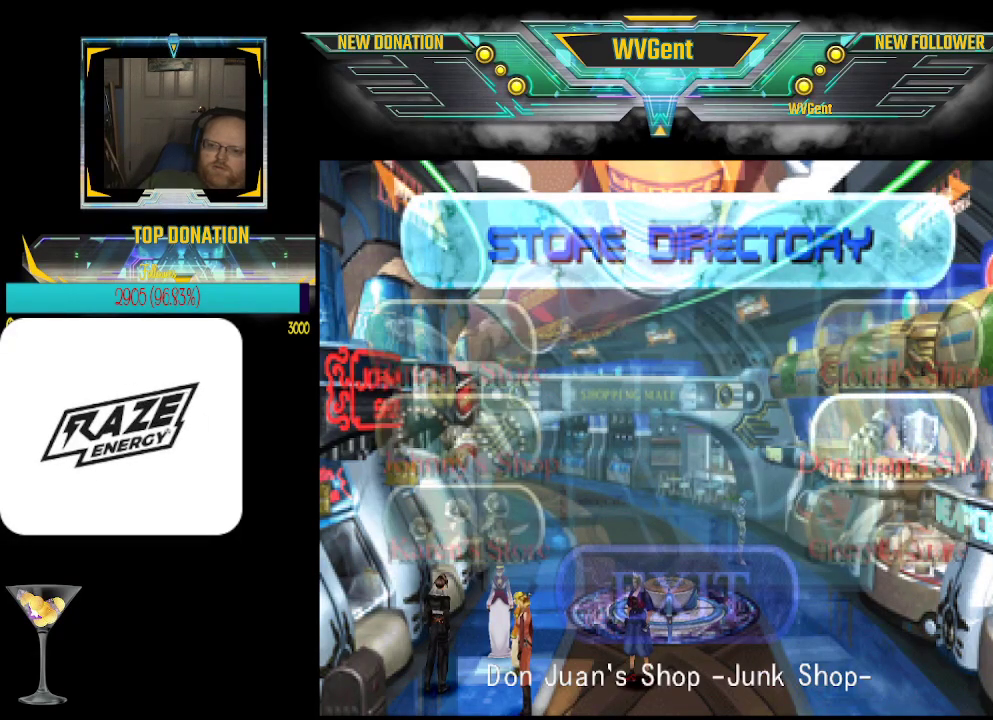
{"buttons": [], "left_stick": "center", "events": [[333, "left_stick", "right"], [500, "left_stick", "center"]]}
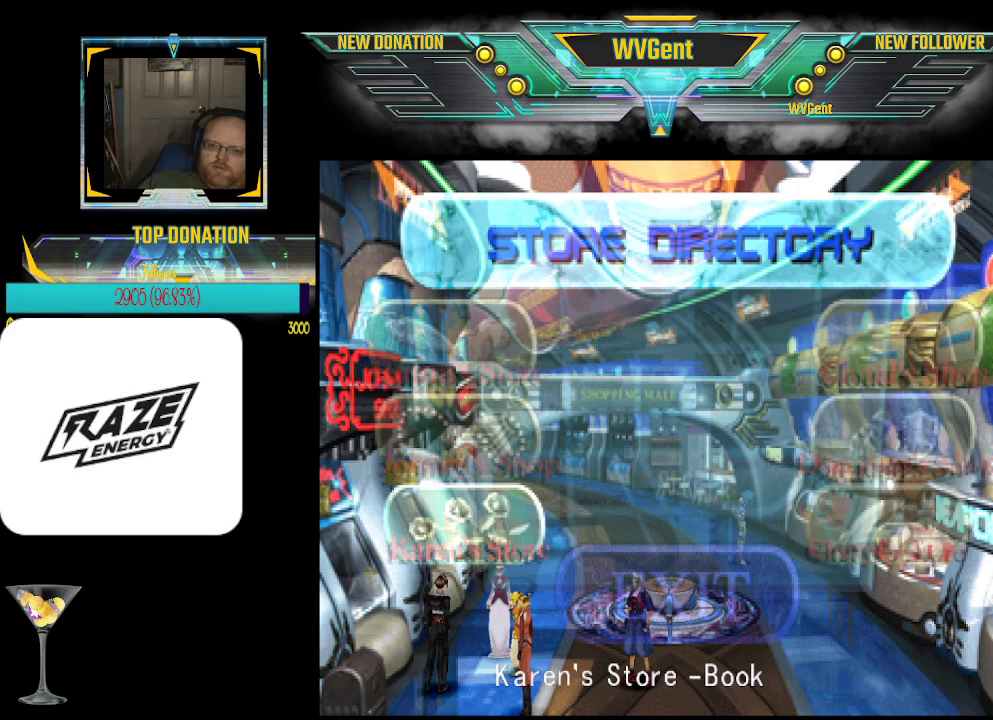
{"buttons": [], "left_stick": "center", "events": [[233, "left_stick", "right"], [400, "left_stick", "center"]]}
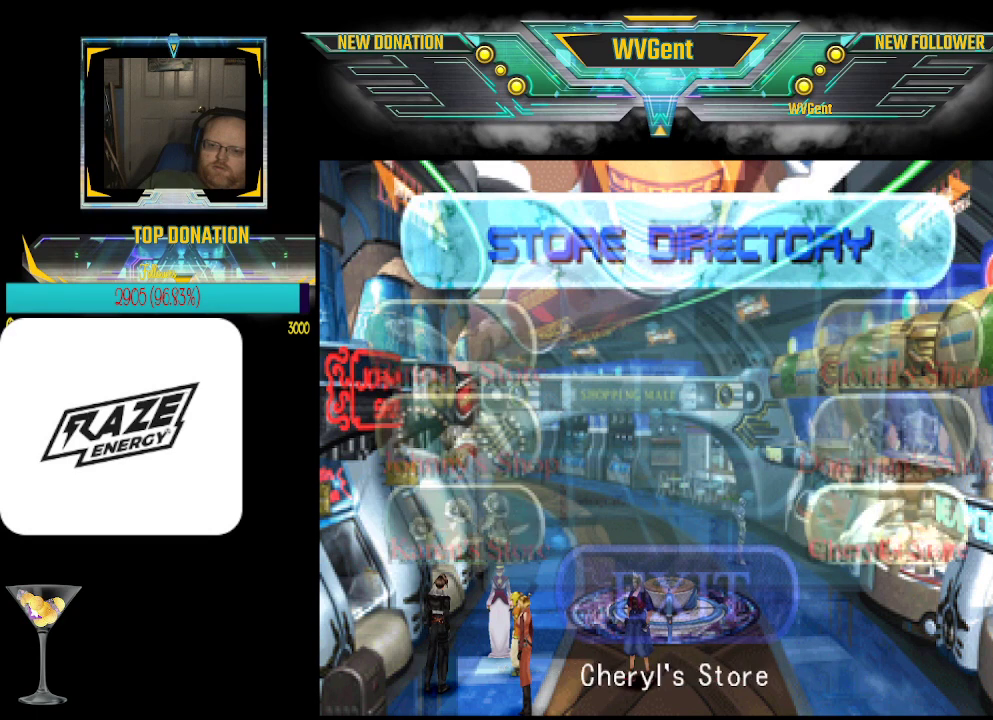
{"buttons": [], "left_stick": "center", "events": []}
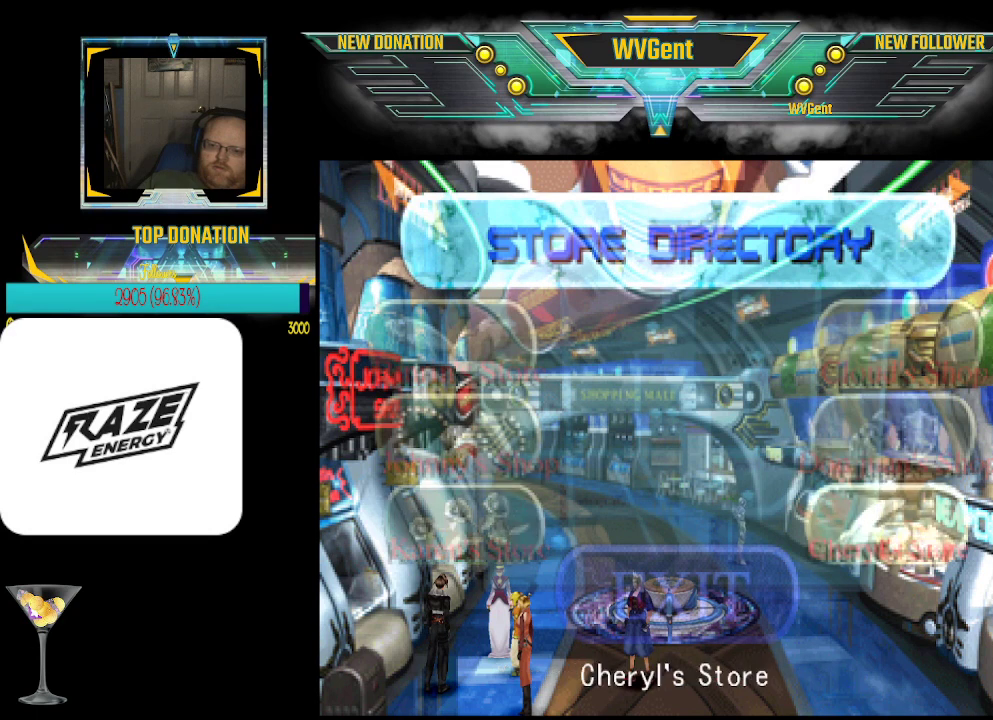
{"buttons": [], "left_stick": "center", "events": [[200, "left_stick", "right"], [333, "left_stick", "center"]]}
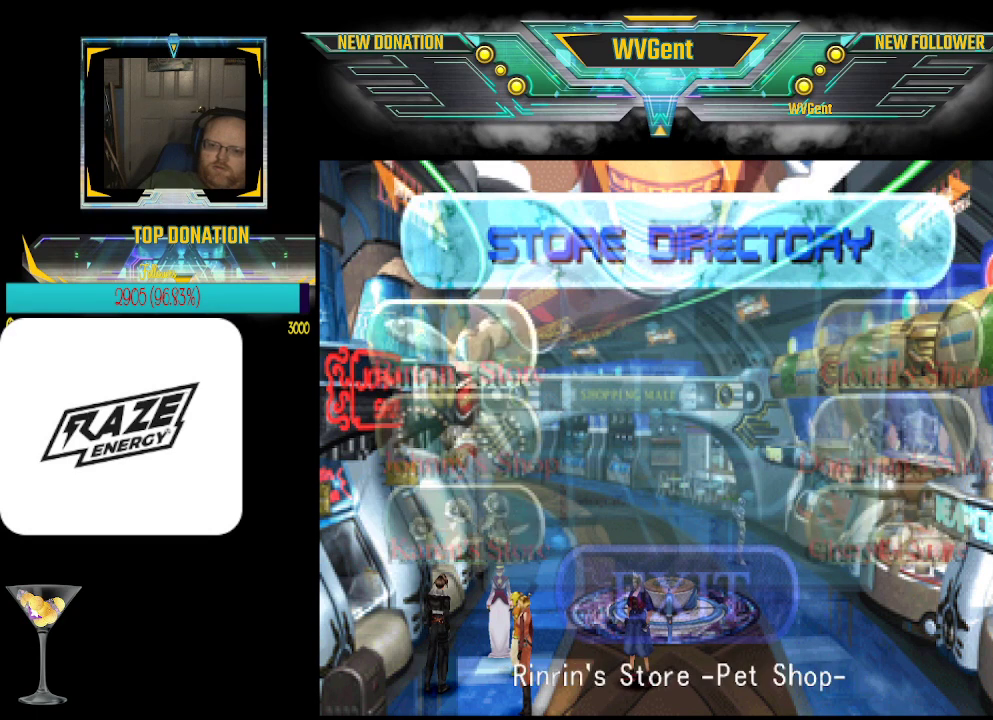
{"buttons": [], "left_stick": "center", "events": []}
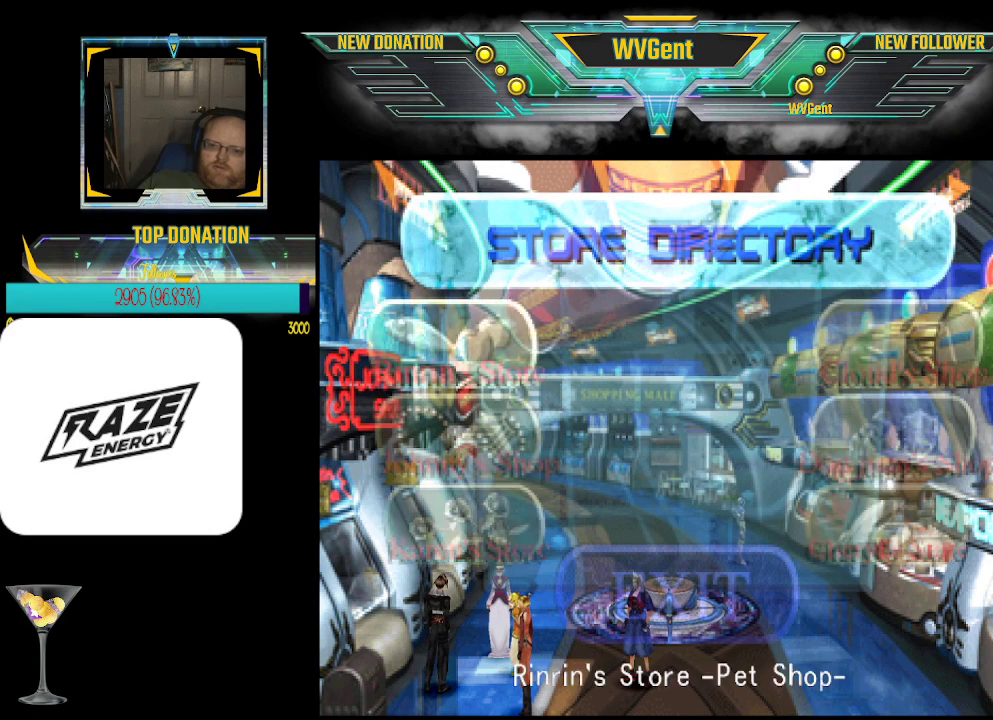
{"buttons": [], "left_stick": "center", "events": [[100, "left_stick", "left"], [233, "left_stick", "center"]]}
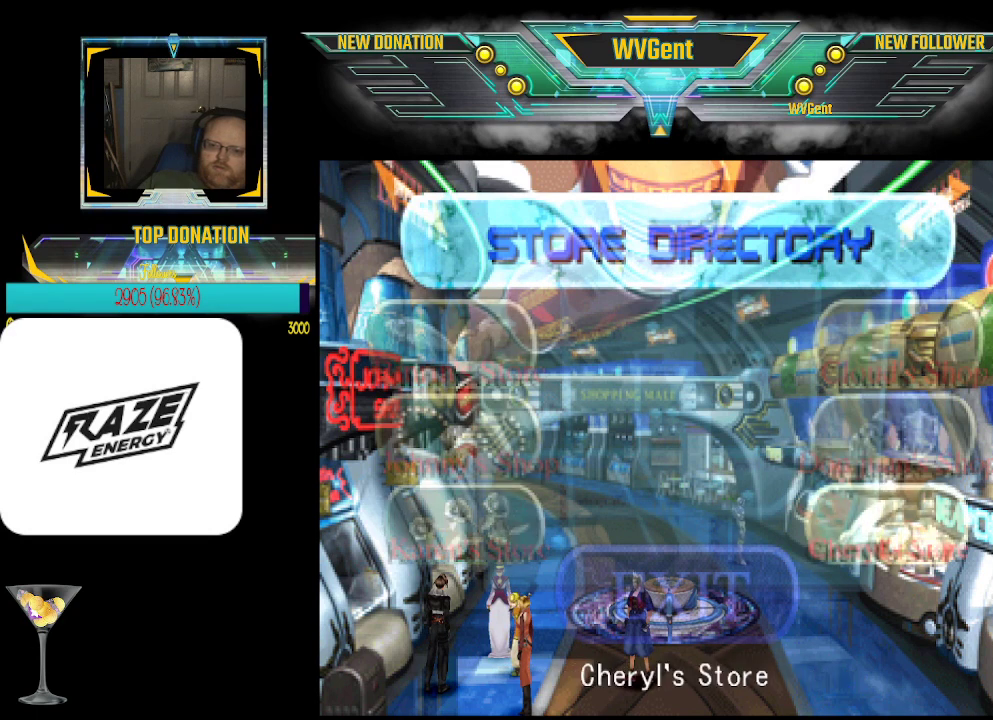
{"buttons": [], "left_stick": "center", "events": [[100, "left_stick", "down"], [233, "left_stick", "center"]]}
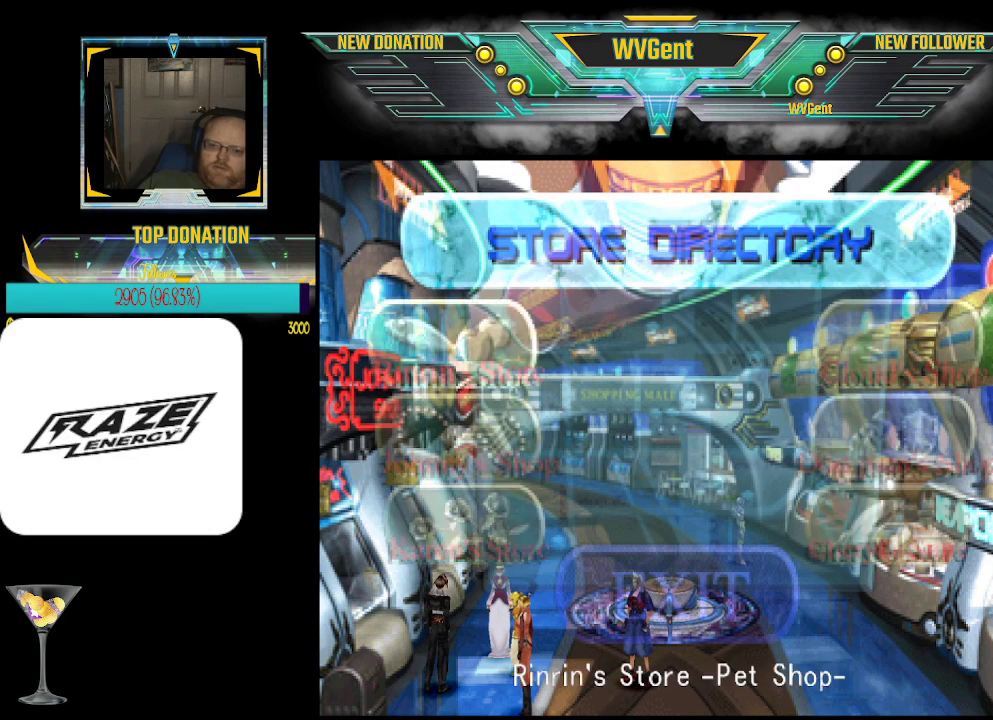
{"buttons": [], "left_stick": "center", "events": [[267, "left_stick", "down"], [367, "left_stick", "center"]]}
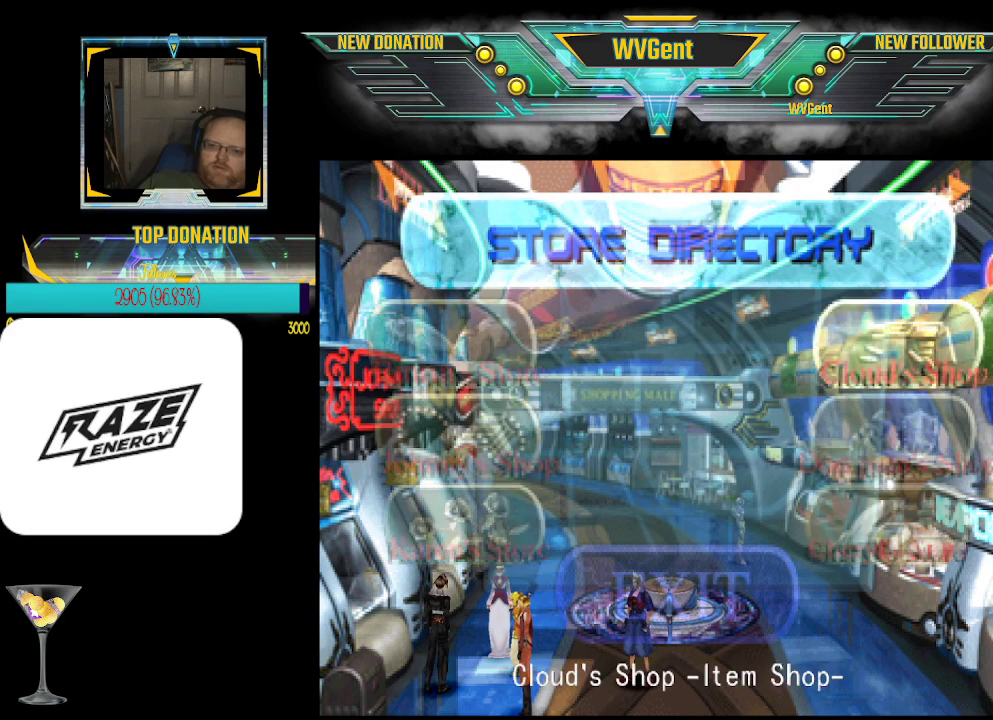
{"buttons": [], "left_stick": "down", "events": [[400, "left_stick", "left"], [467, "left_stick", "down"]]}
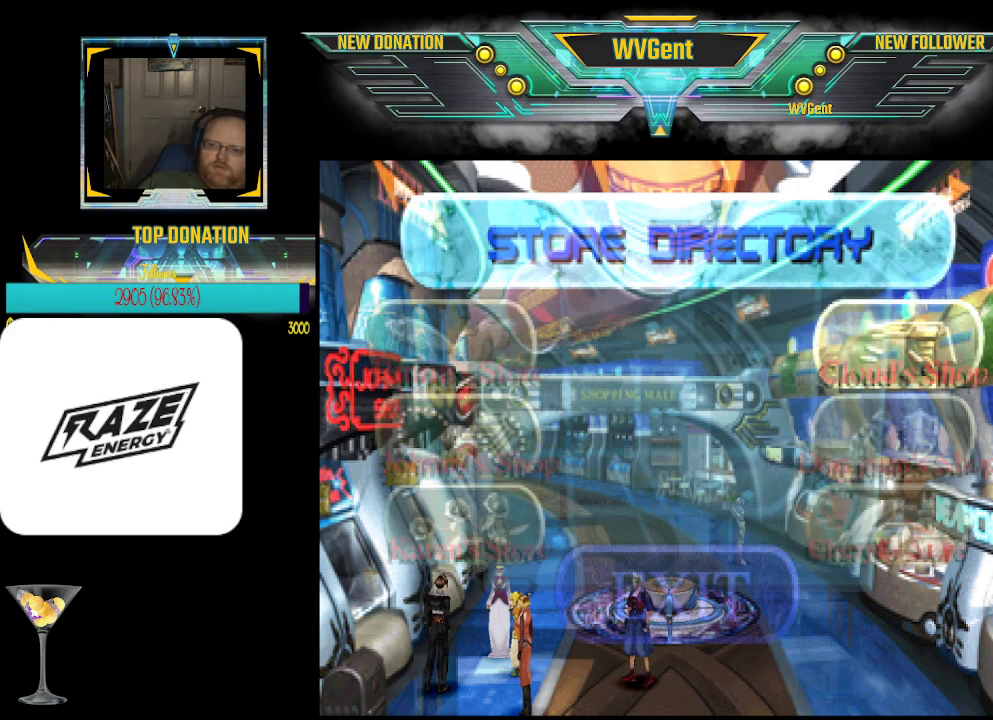
{"buttons": [], "left_stick": "center", "events": [[167, "left_stick", "center"]]}
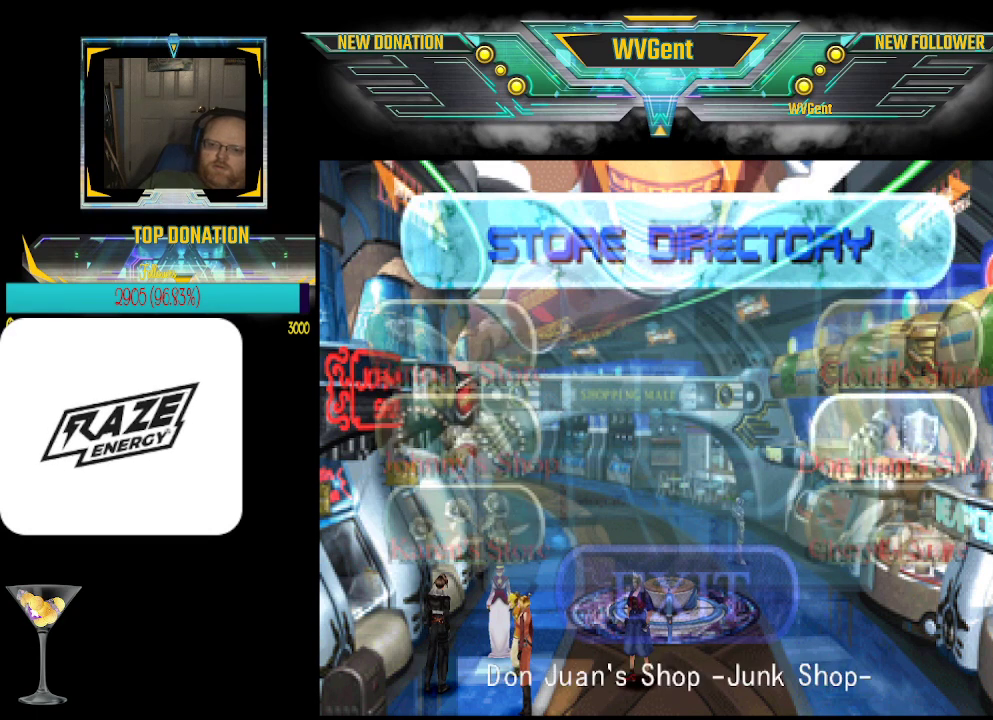
{"buttons": [], "left_stick": "center", "events": [[233, "left_stick", "down"], [367, "left_stick", "center"]]}
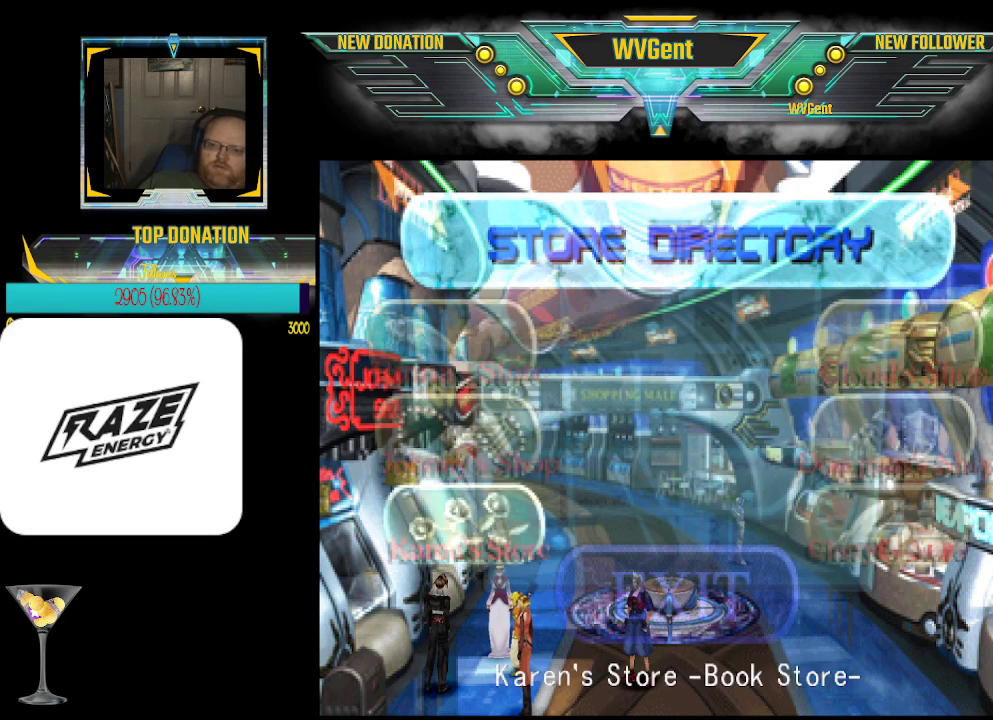
{"buttons": [], "left_stick": "center", "events": [[267, "CIRCLE", "down"], [367, "CIRCLE", "up"]]}
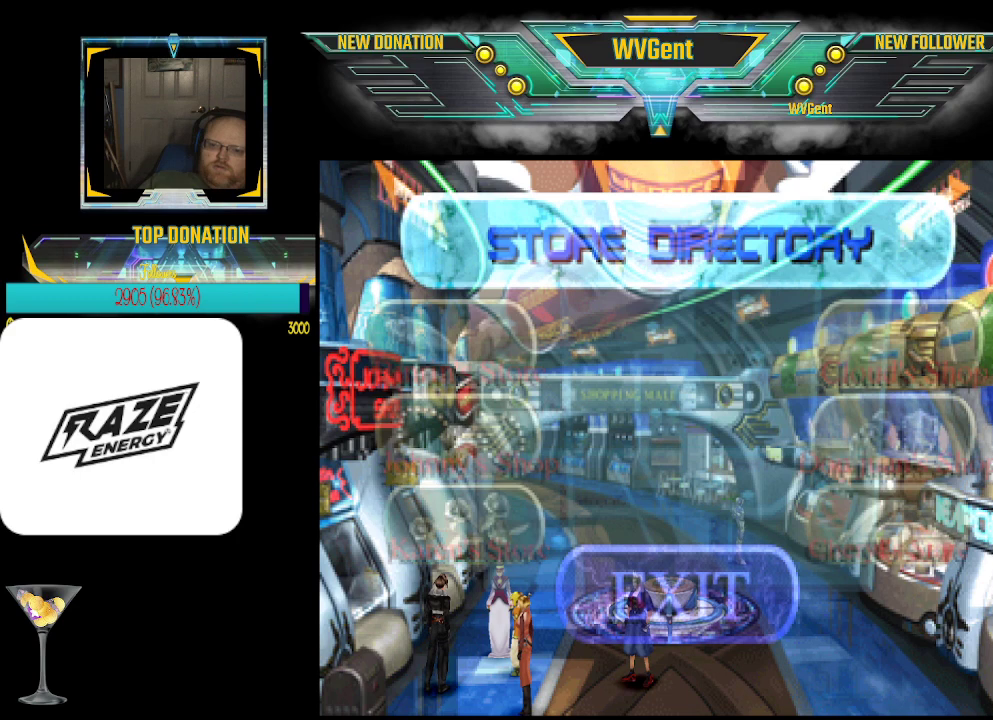
{"buttons": [], "left_stick": "center", "events": [[400, "CROSS", "down"], [467, "CROSS", "up"]]}
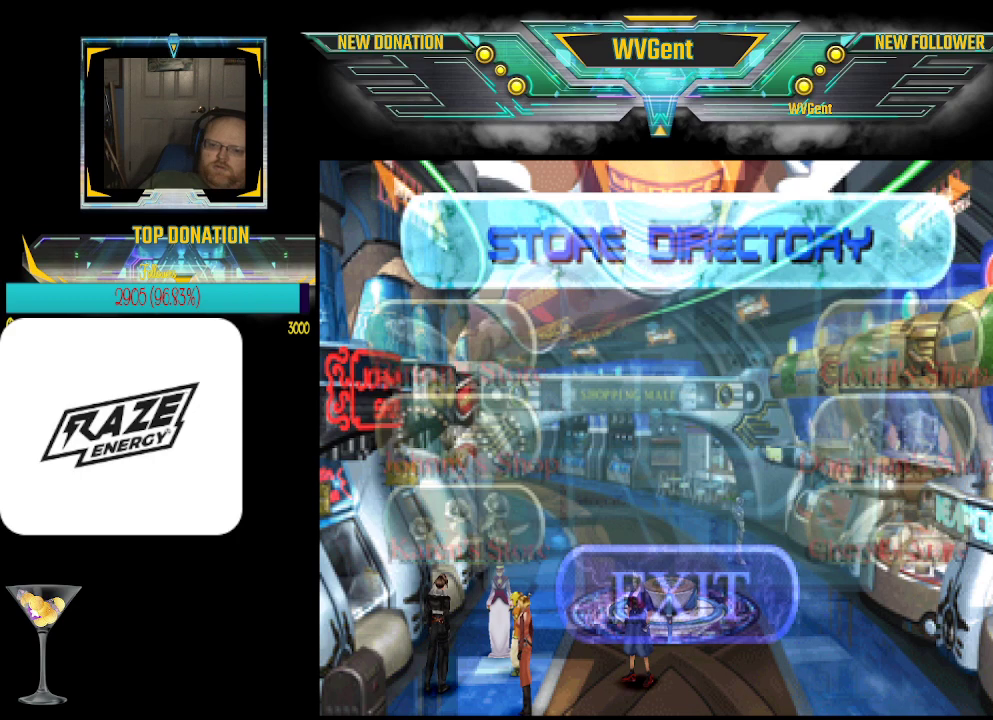
{"buttons": [], "left_stick": "center", "events": []}
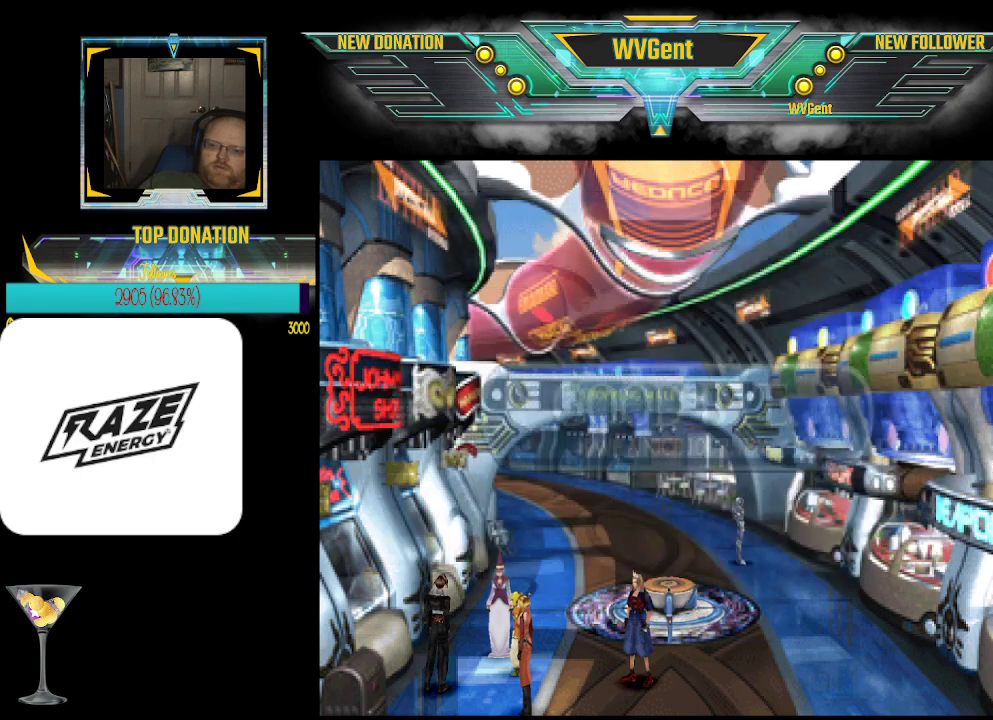
{"buttons": [], "left_stick": "center", "events": []}
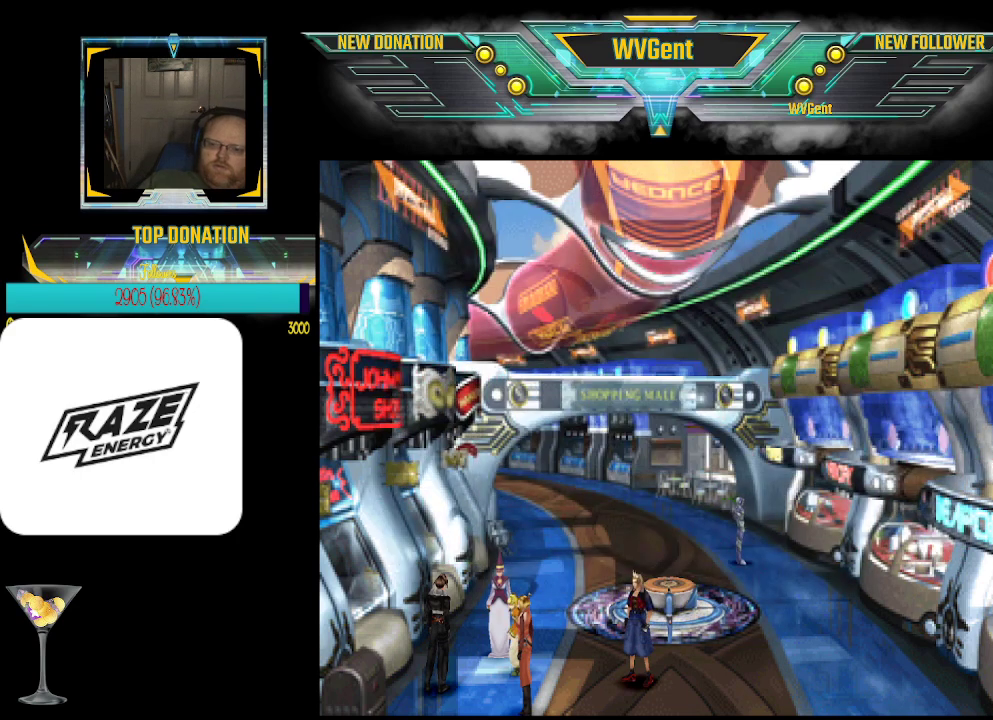
{"buttons": [], "left_stick": "center", "events": []}
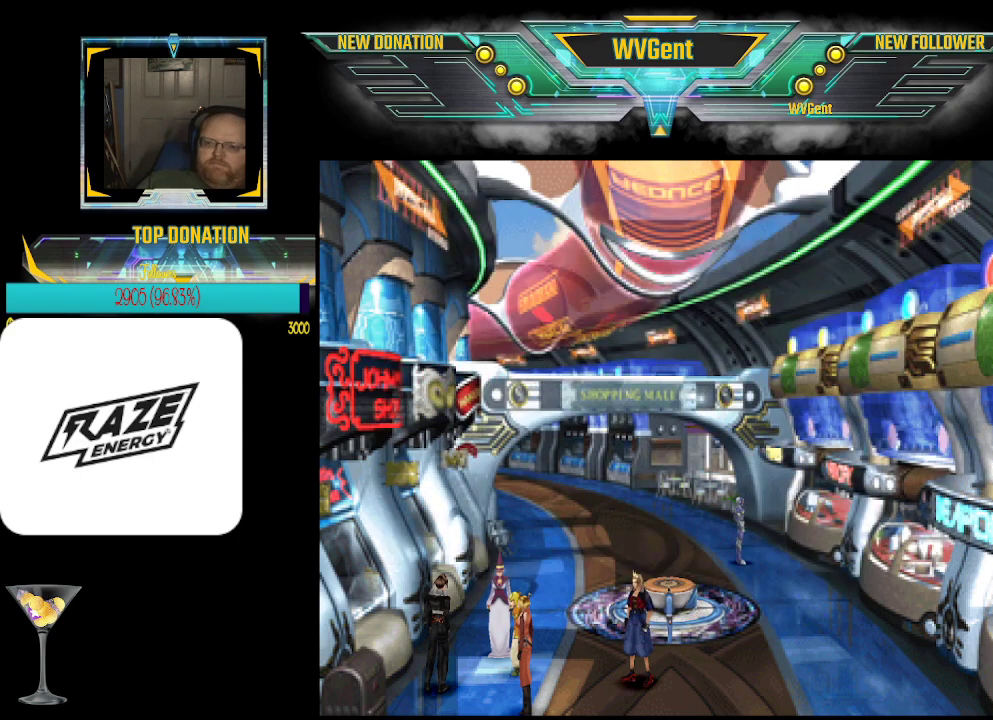
{"buttons": [], "left_stick": "center", "events": [[200, "left_stick", "down-right"], [333, "left_stick", "center"]]}
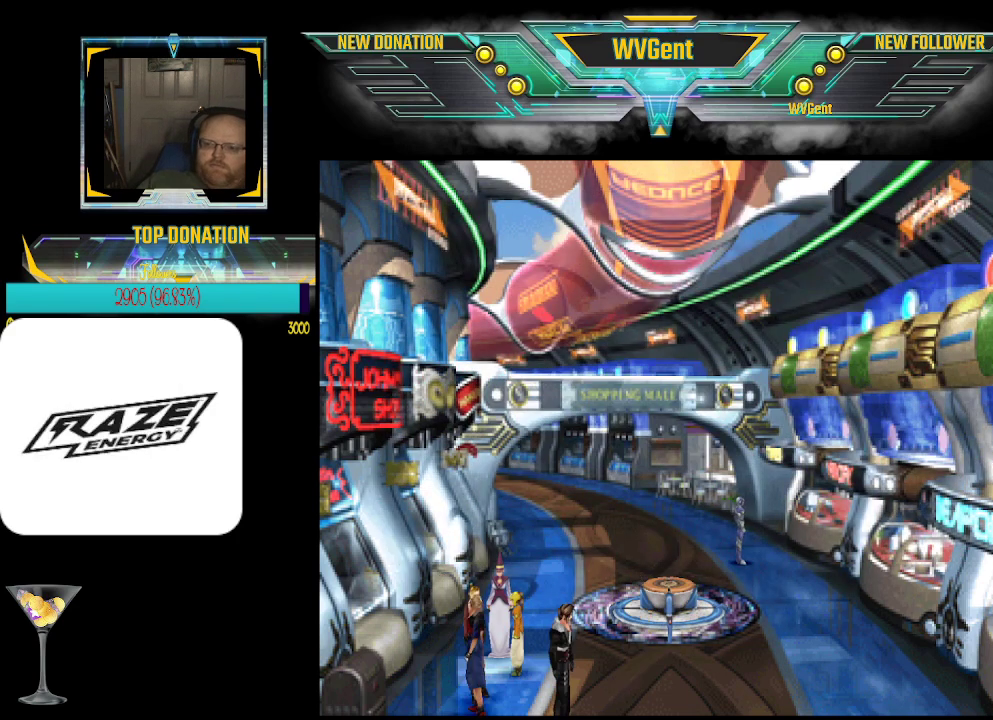
{"buttons": [], "left_stick": "center", "events": [[300, "left_stick", "up-right"], [400, "left_stick", "center"]]}
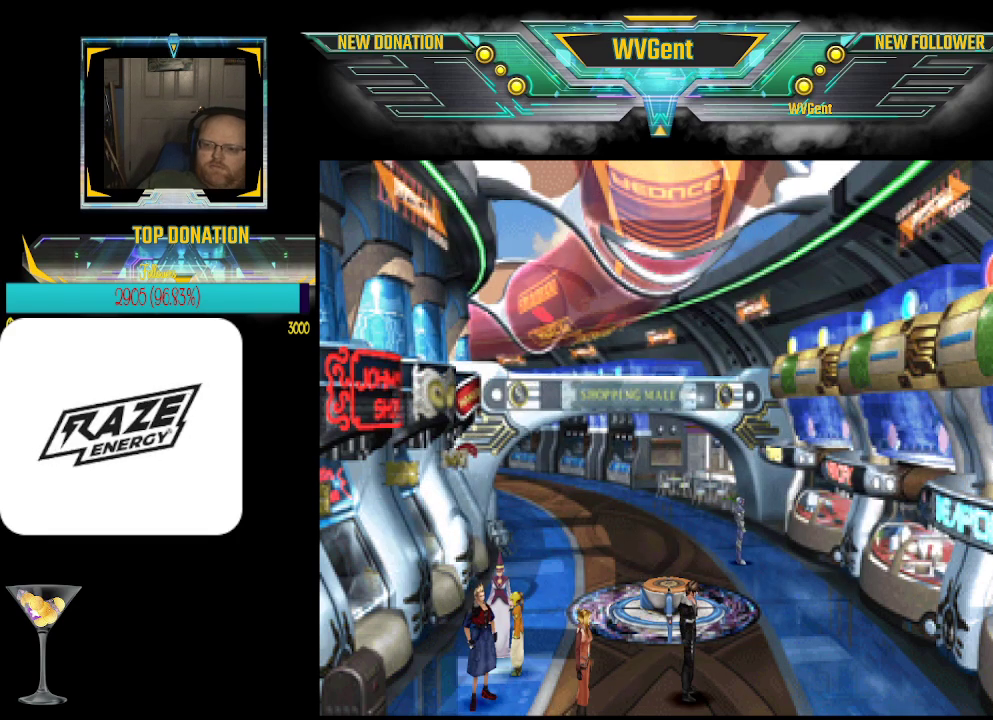
{"buttons": [], "left_stick": "center", "events": []}